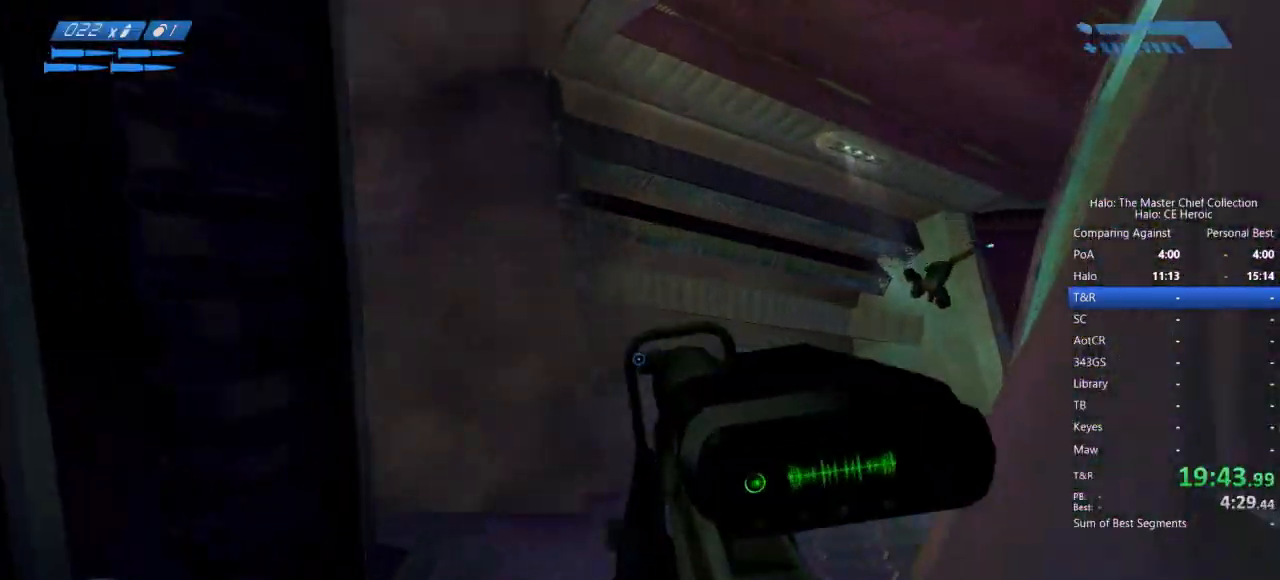
Gameplay with keyboard and mouse; each line is a JSON object with the keys and mouse buttons held at the frame after it. "events" lists presses ("down") and releases ("up") of "a", "alt", "c", "caps_lock", "ctrl", "d", "e", "escape", "f", "g", "q", "r", "s", "shift", "space", "tab", "v", "w", "x", "z", "mouse_left", "mouse_right", "mouse_mb4" and "mouse_mb5" between this image and that frame as [ms after this image, input, new state], when the widget could be followed in between. "mouse_left", "mouse_right", "mouse_mb4", "mouse_mb5" = the "left", "right", "mb4", "mb5" buttons of the "mouse" list. No other keys are recorded. Not read: mouse_move.
{"keys": ["w"], "mouse": []}
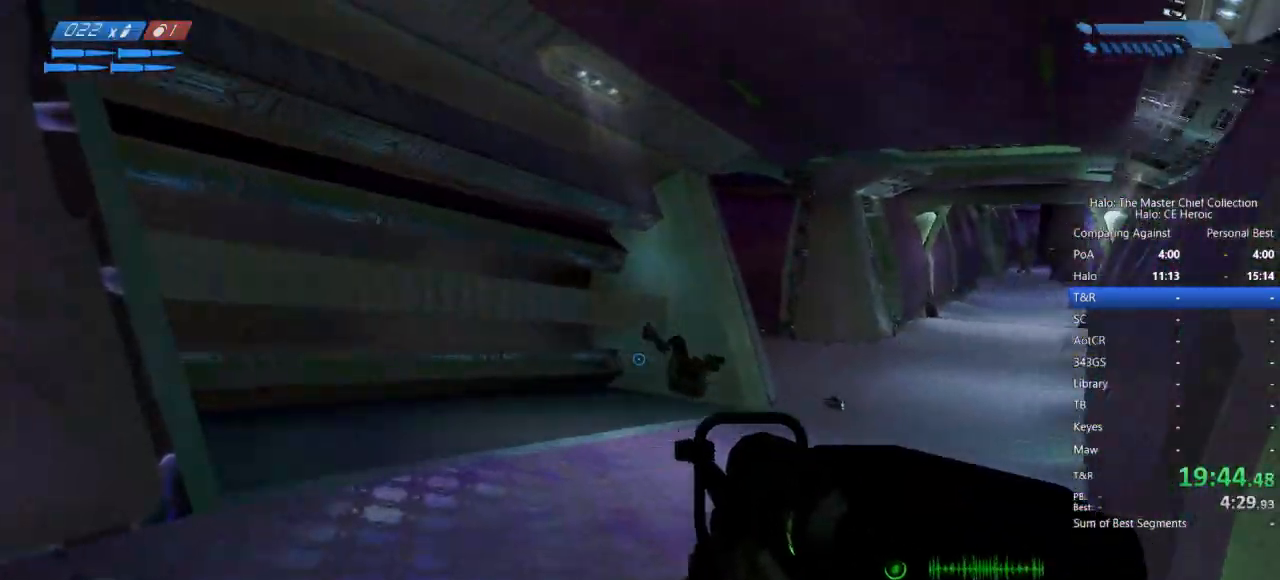
{"keys": ["w"], "mouse": [], "events": []}
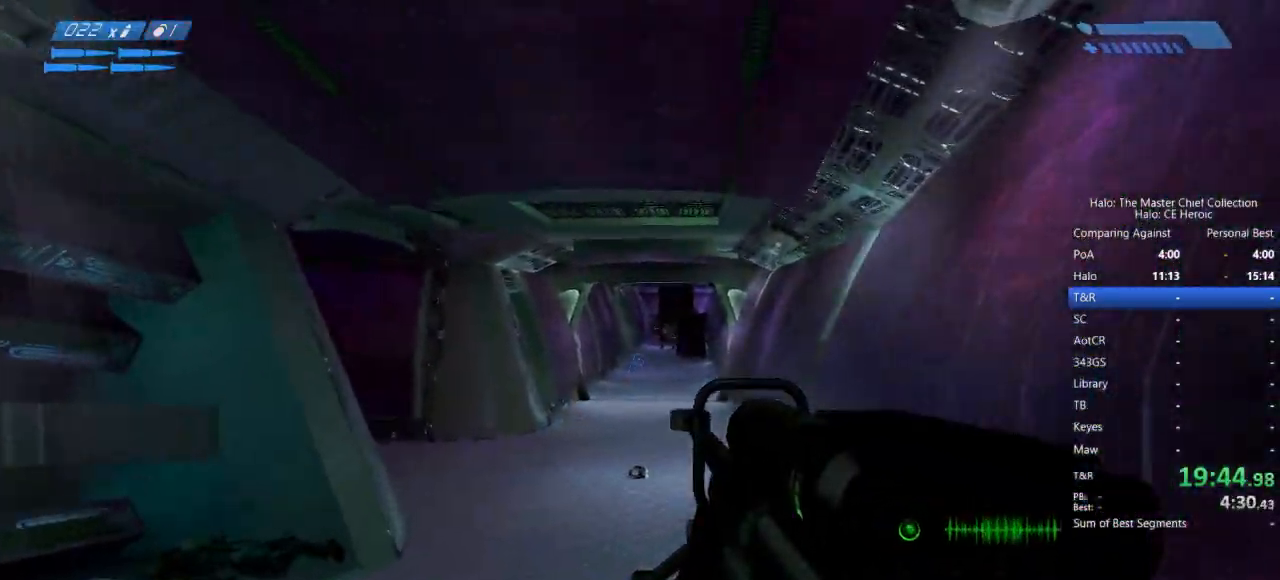
{"keys": ["w"], "mouse": [], "events": []}
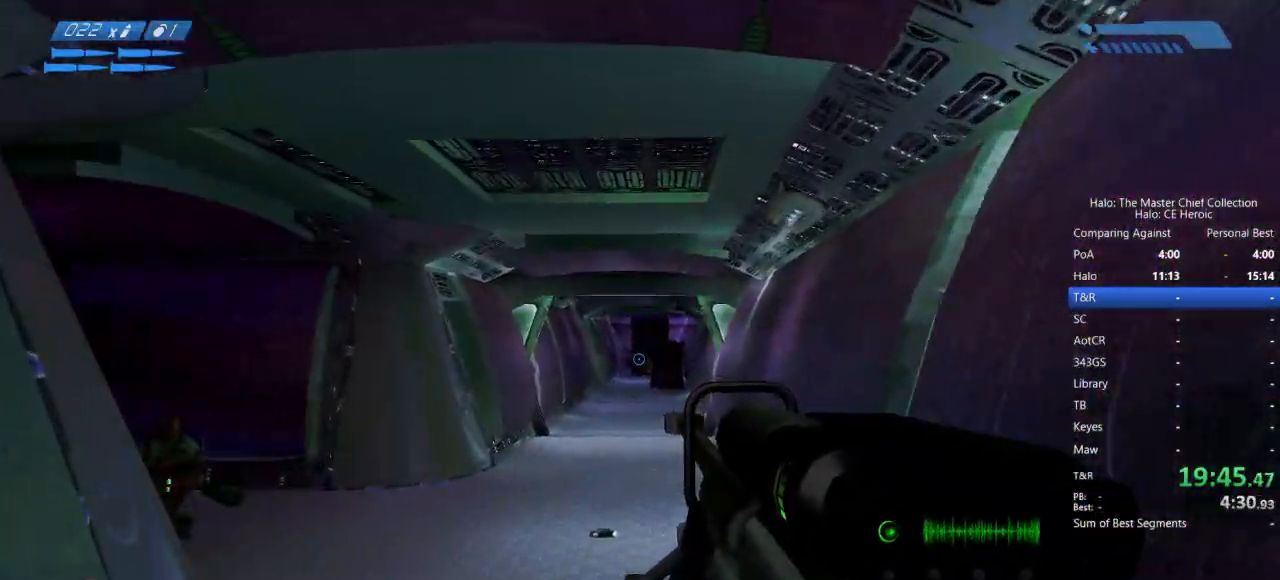
{"keys": ["w"], "mouse": ["left"], "events": [[467, "mouse_left", "down"]]}
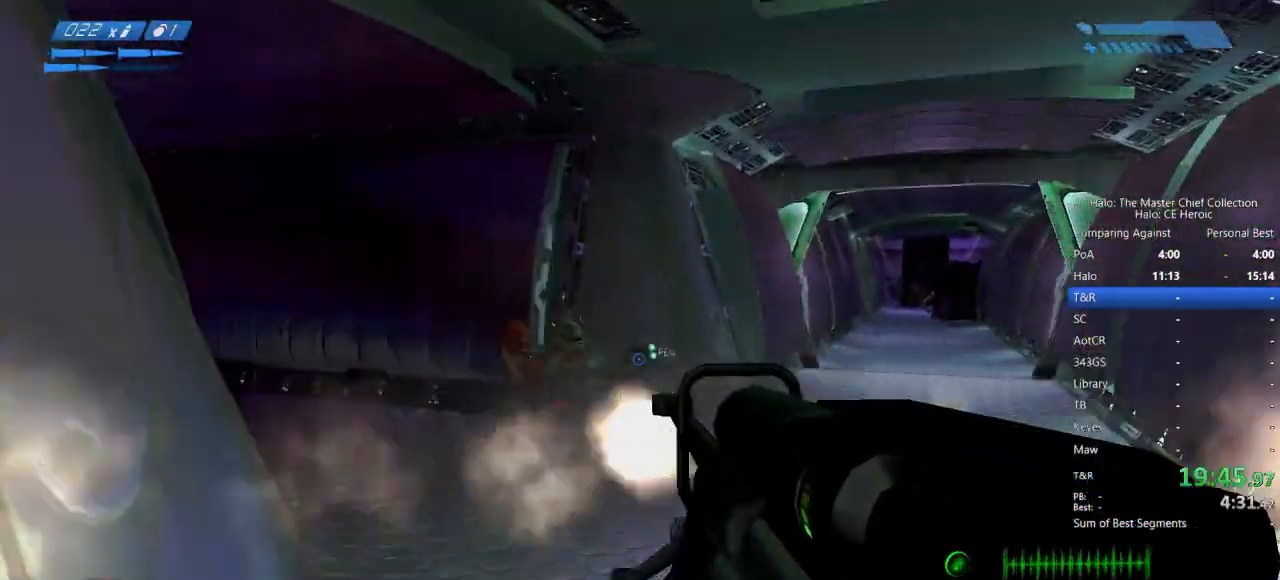
{"keys": ["w"], "mouse": [], "events": [[50, "mouse_left", "up"]]}
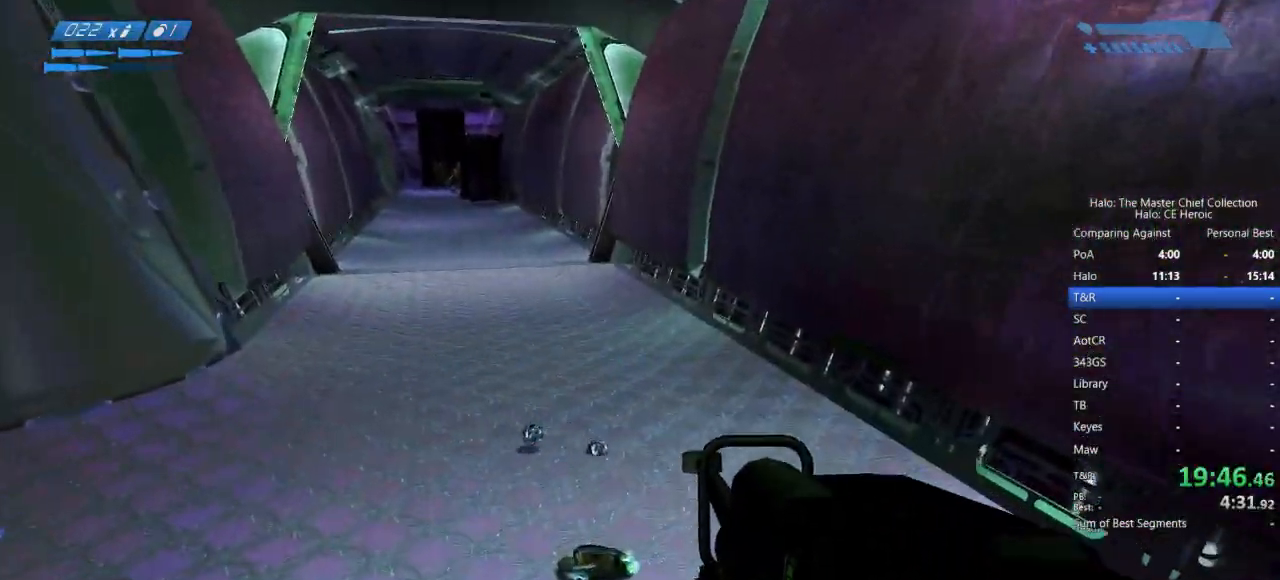
{"keys": ["w"], "mouse": [], "events": []}
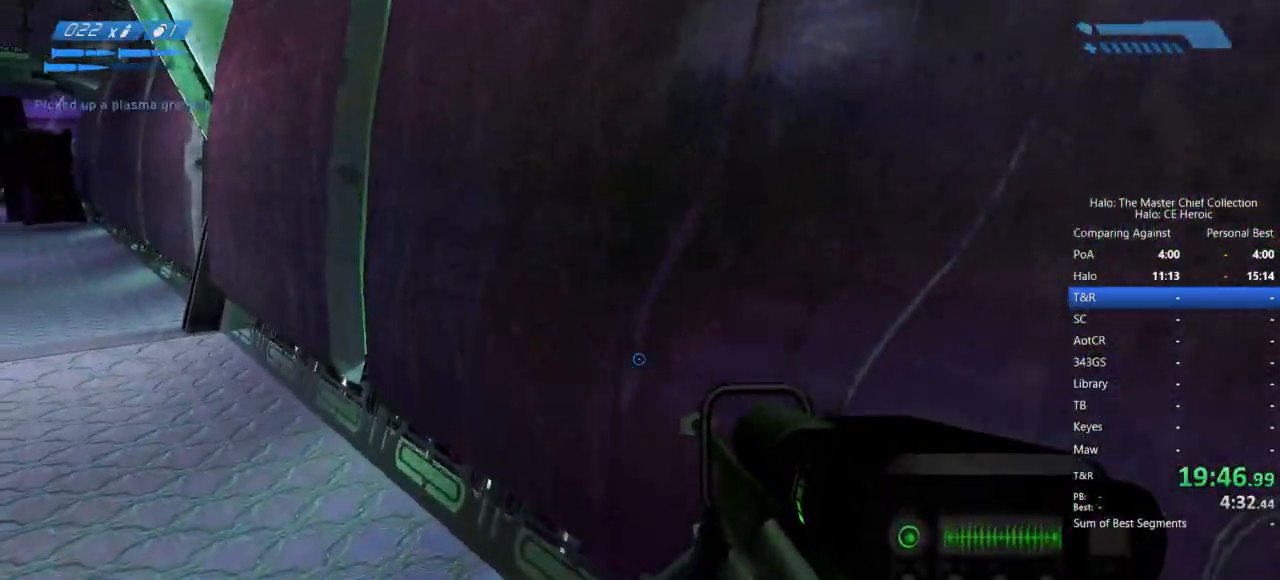
{"keys": ["w"], "mouse": [], "events": []}
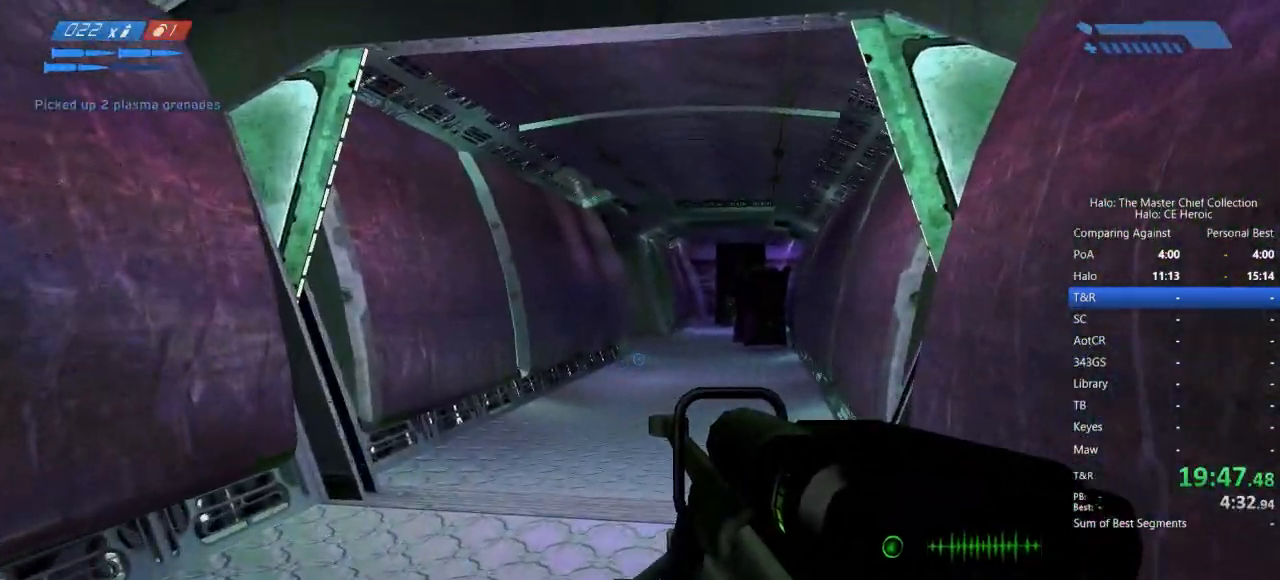
{"keys": ["w"], "mouse": [], "events": [[383, "mouse_left", "down"], [483, "mouse_left", "up"]]}
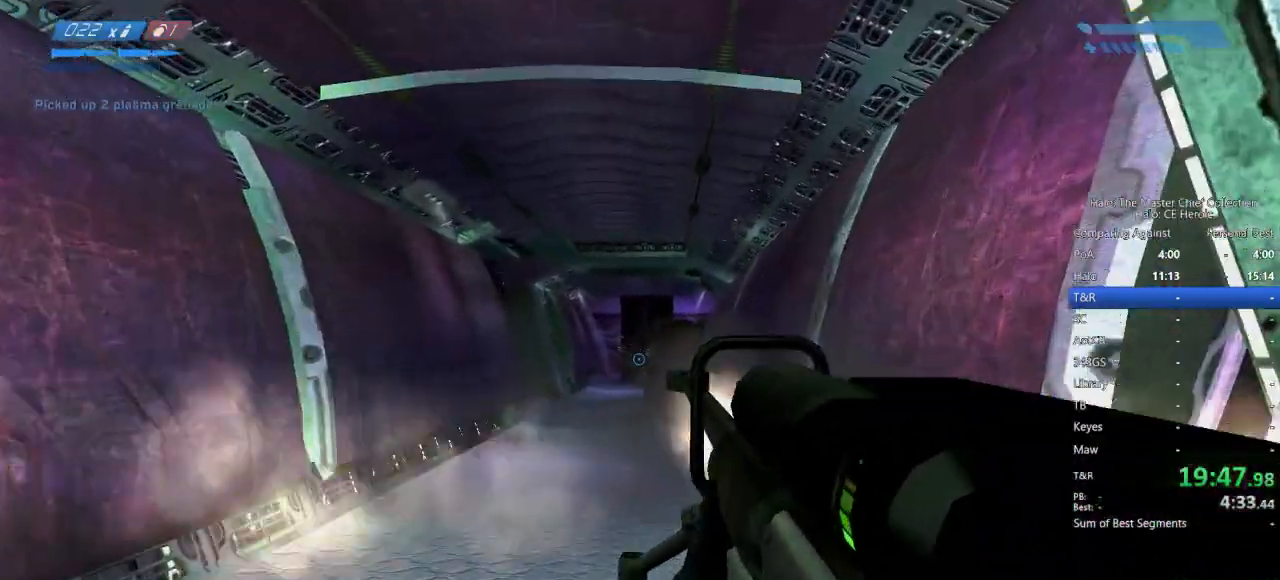
{"keys": ["w"], "mouse": [], "events": []}
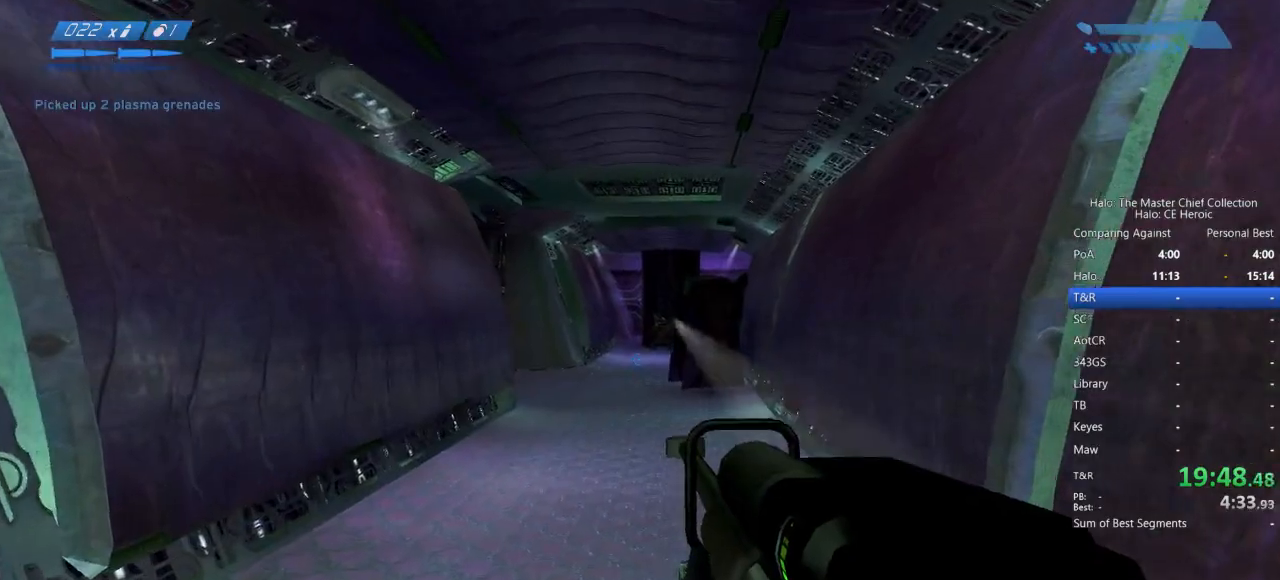
{"keys": ["w"], "mouse": [], "events": [[133, "mouse_left", "down"], [217, "mouse_left", "up"]]}
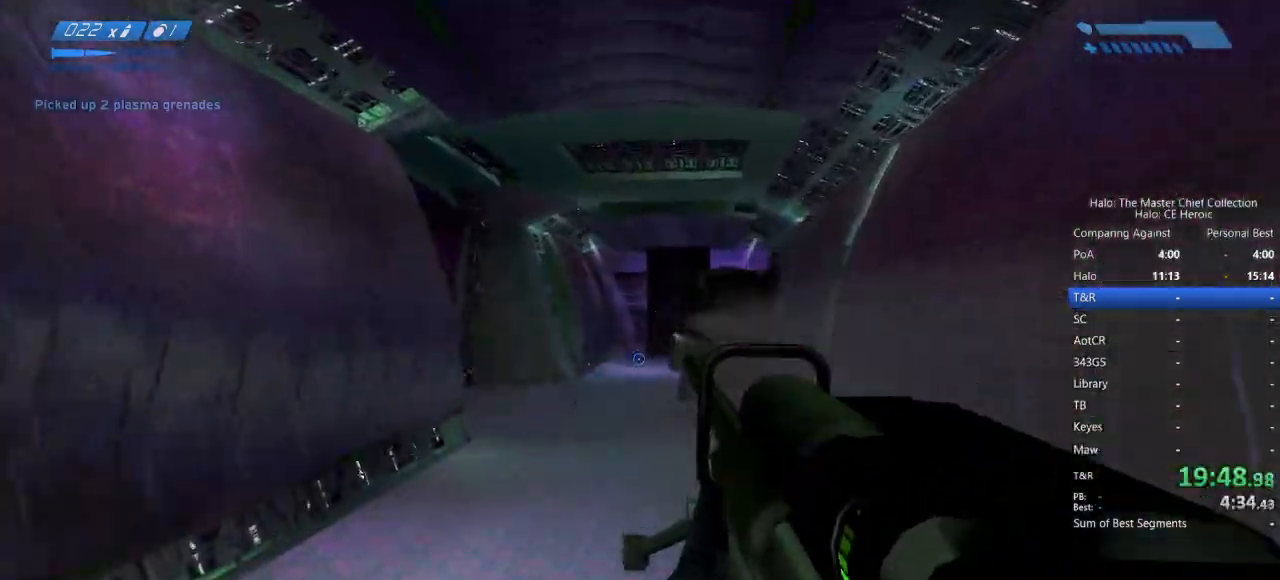
{"keys": ["w"], "mouse": [], "events": []}
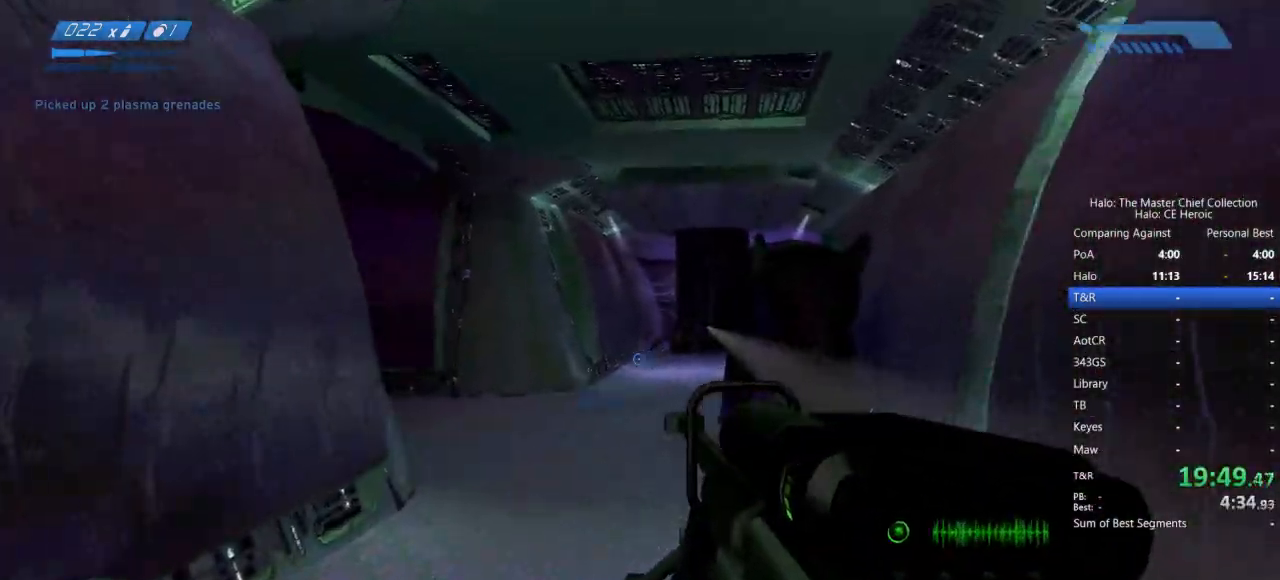
{"keys": ["w"], "mouse": [], "events": []}